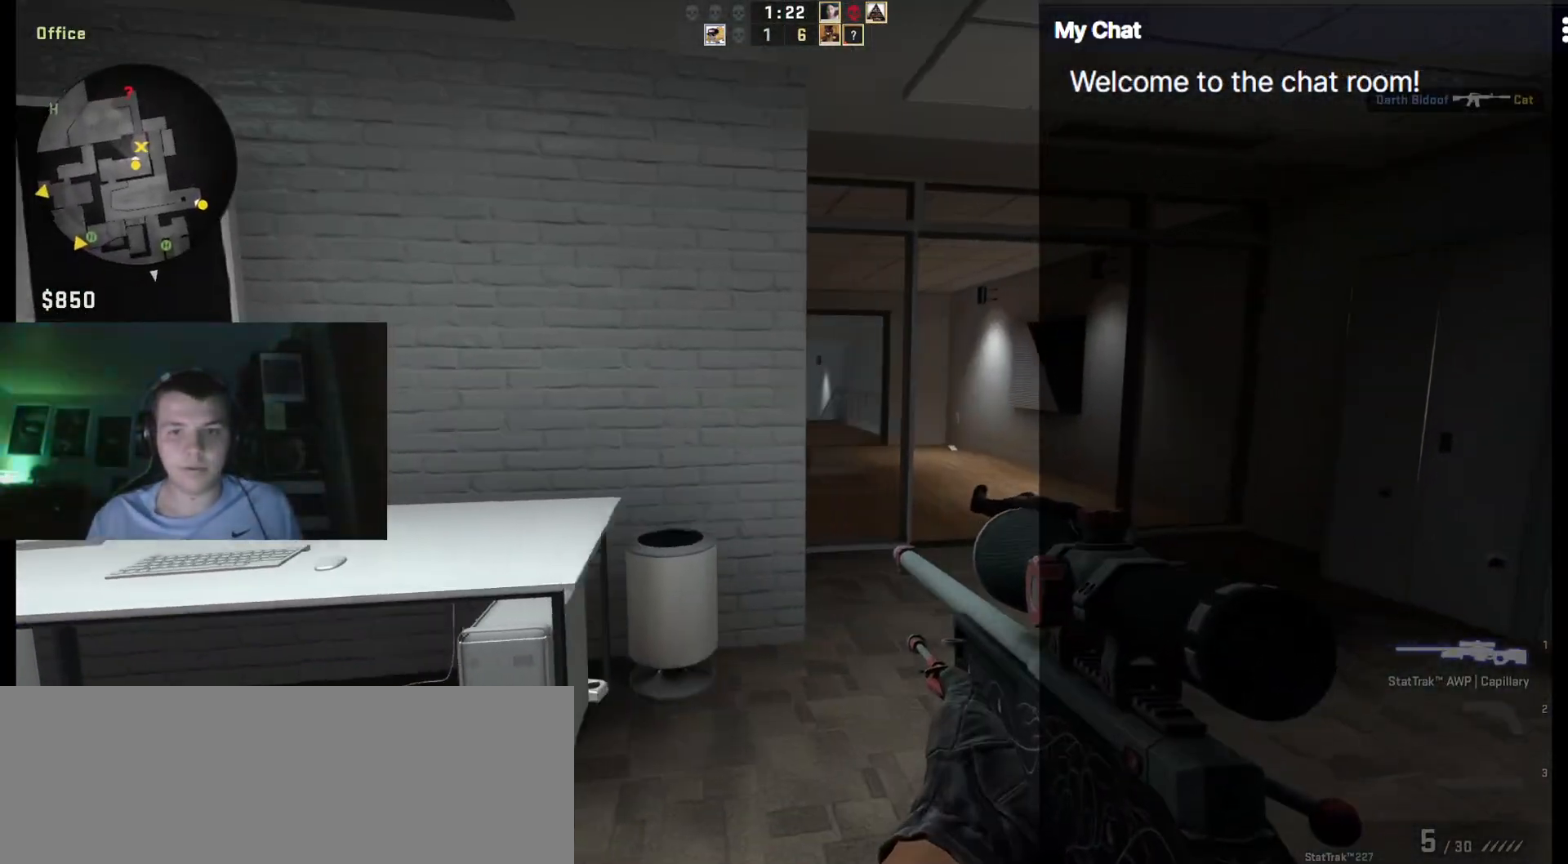
Gameplay with keyboard; each line is a JSON object with the keys held at the frame after it. "events" lists presses ("down") and releases ("up") of "/", "0", "1", "2", "3", "4", "5", "6", "7", "8", "9", "a", "alt_l", "alt_r", "b", "backslash", "backspace", "c", "caps_lock", "ctrl_l", "ctrl_r", "d", "down", "e", "equals", "escape", "f", "f1", "f10", "f11", "f12", "f2", "f3", "f4", "f5", "f6", "f7", "f8", "f9", "g", "h", "i", "j", "k", "l", "lbracket", "left", "m", "minus", "n", "o", "p", "q", "quote", "r", "rbracket", "return", "right", "s", "semicolon", "shift_l", "shift_r", "space", "super", "t", "tab", "tilde", "u", "up", "v", "w", "x", "y" and "z" between this image and that frame as [ms after this image, input, new state], when the widget could be followed in between. No other keys are recorded. Mouse input is not recorded.
{"keys": ["d"], "events": []}
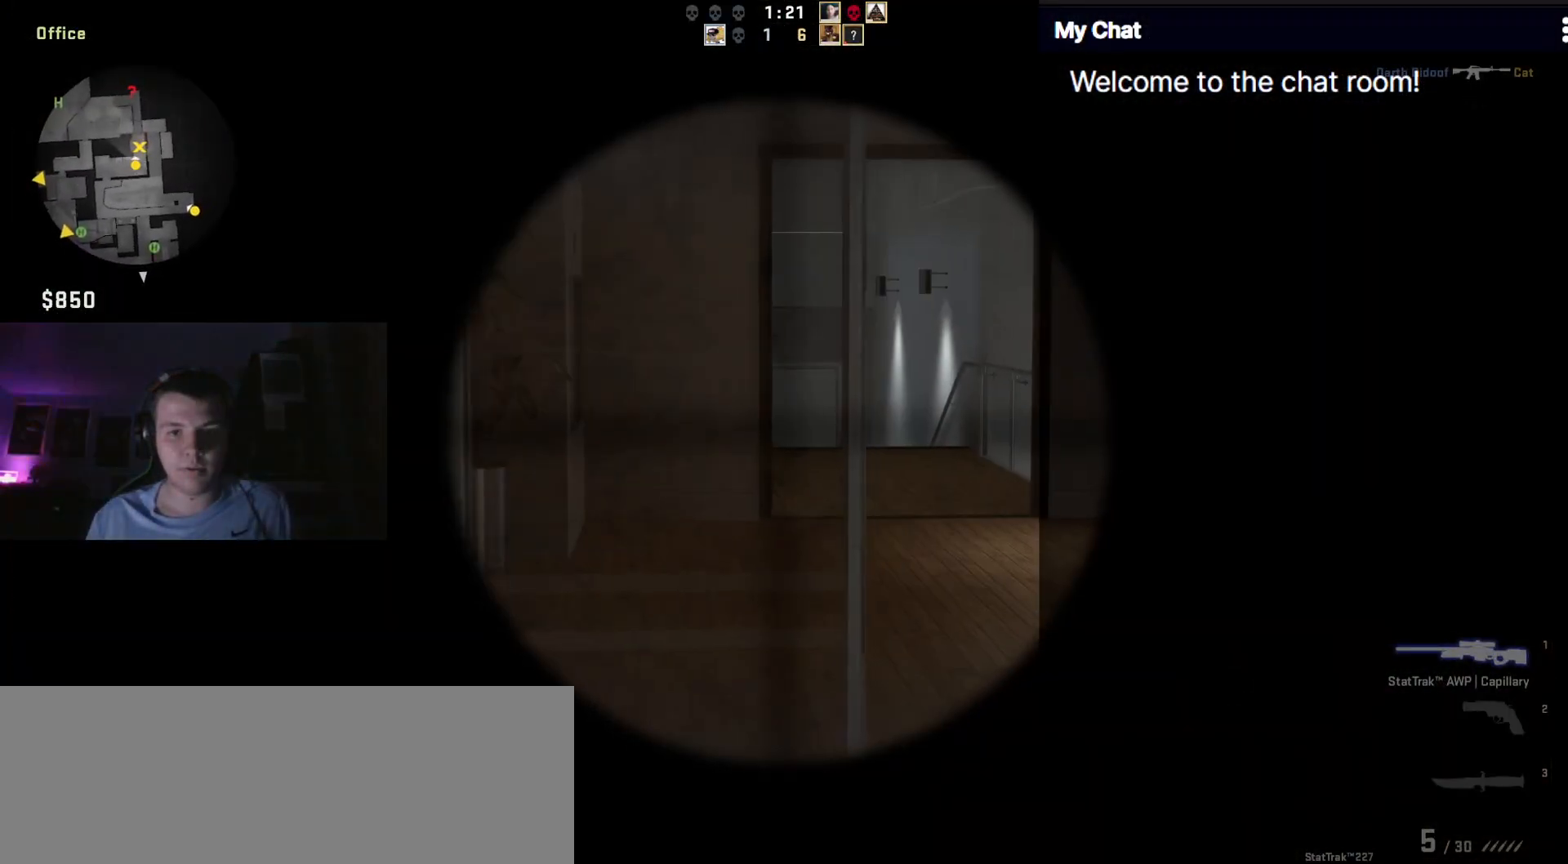
{"keys": ["d"], "events": []}
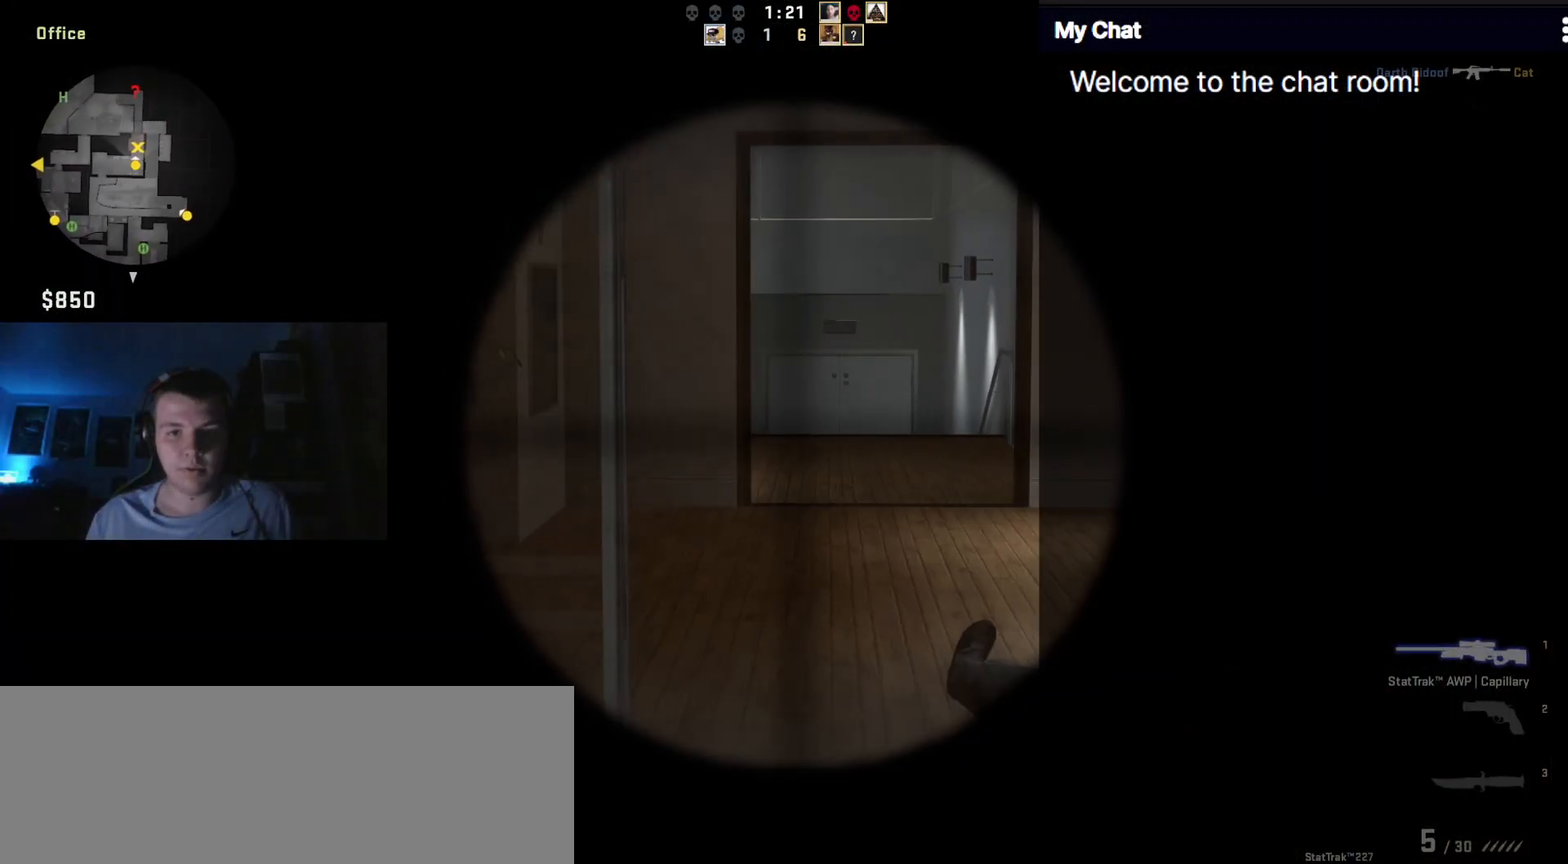
{"keys": [], "events": [[483, "d", "up"]]}
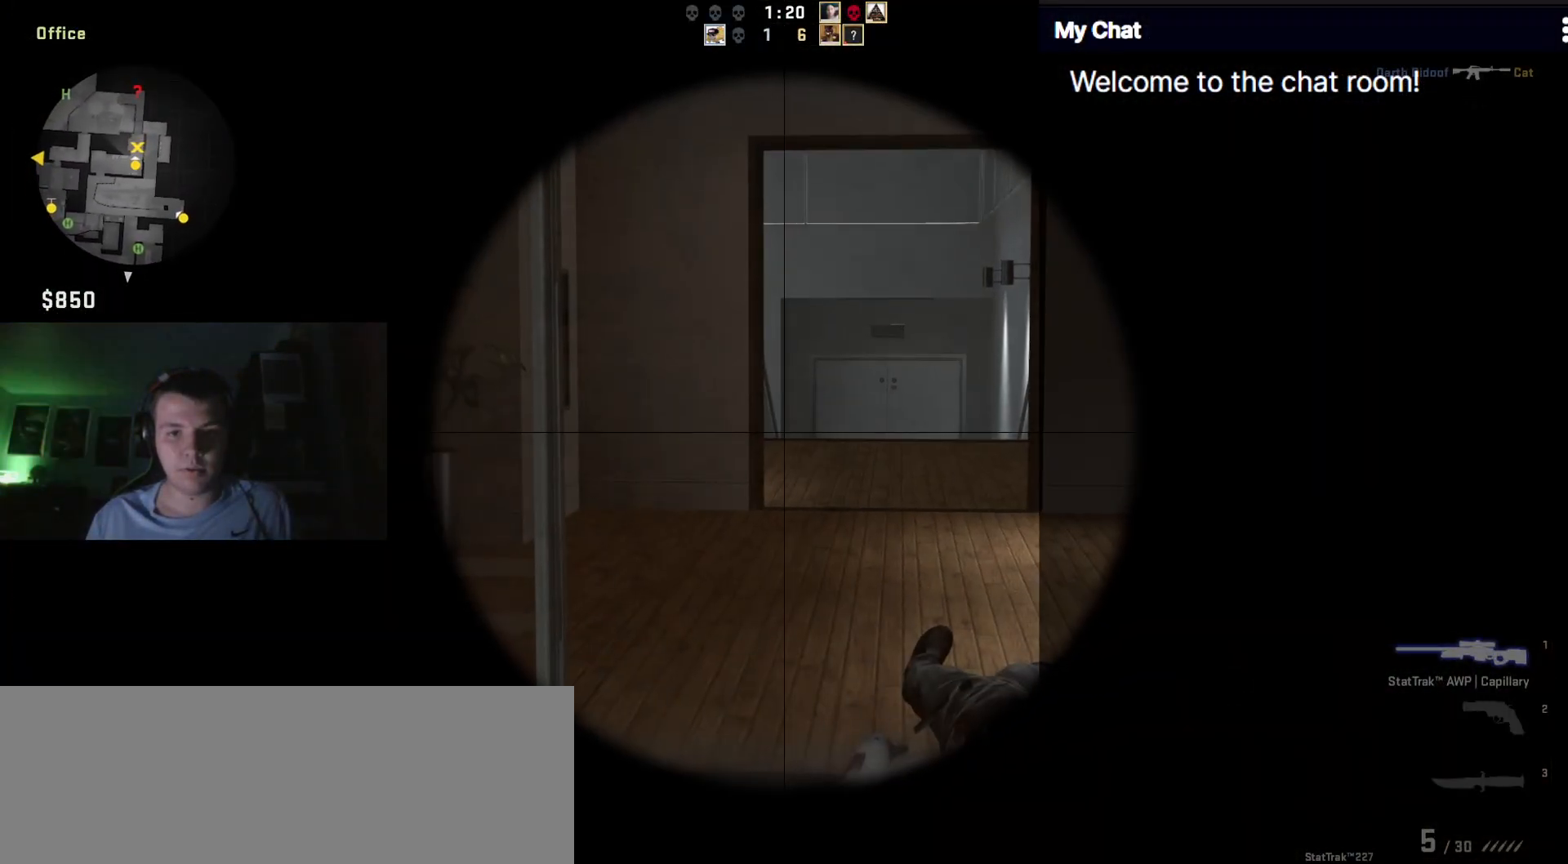
{"keys": [], "events": []}
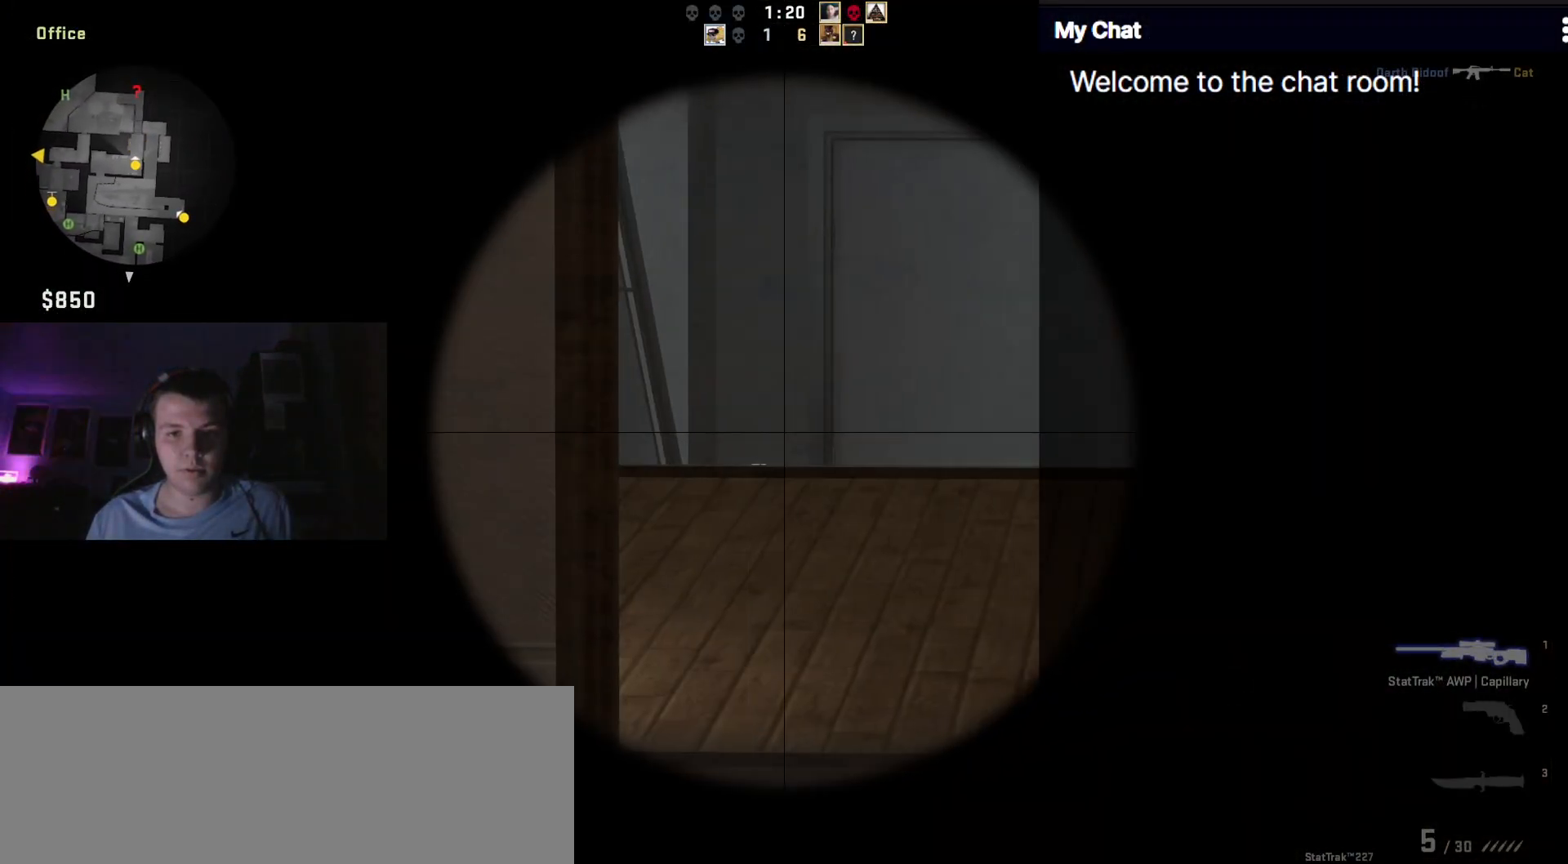
{"keys": ["d"], "events": [[100, "a", "down"], [467, "a", "up"], [467, "d", "down"]]}
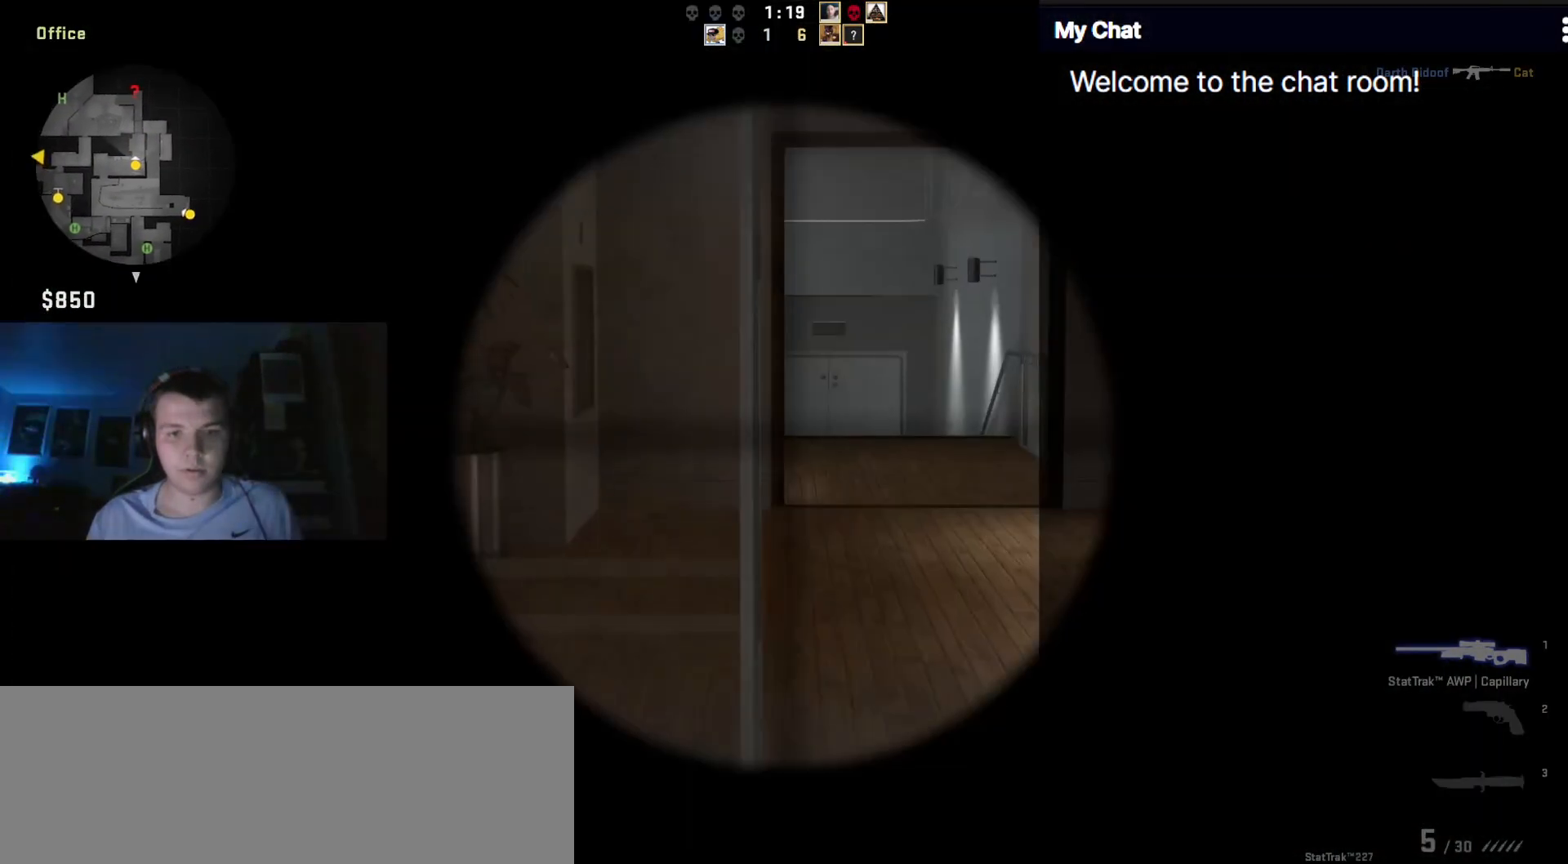
{"keys": ["d"], "events": []}
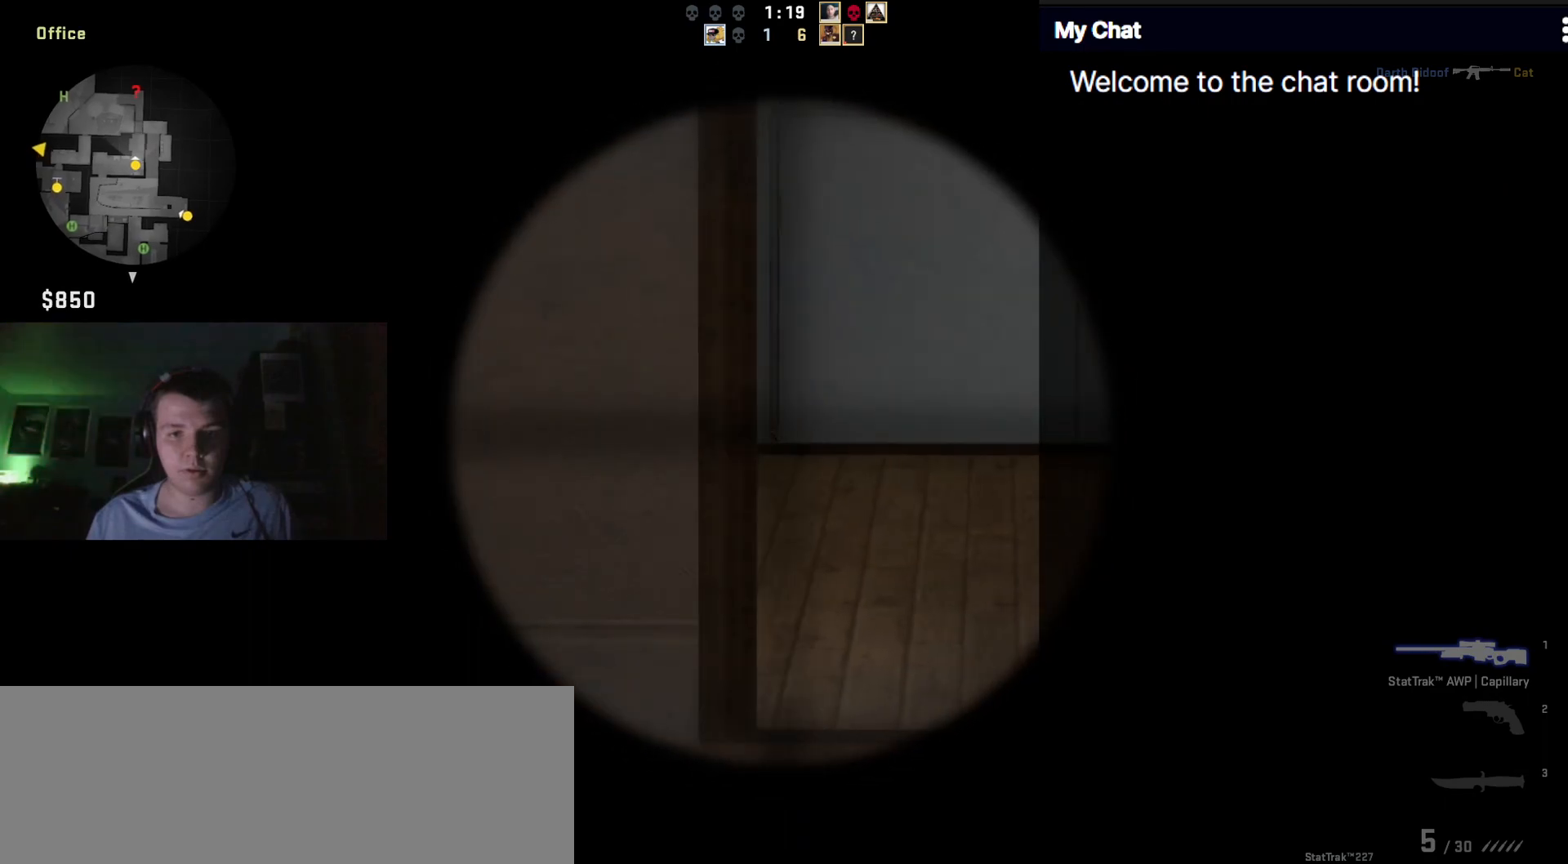
{"keys": [], "events": [[200, "d", "up"]]}
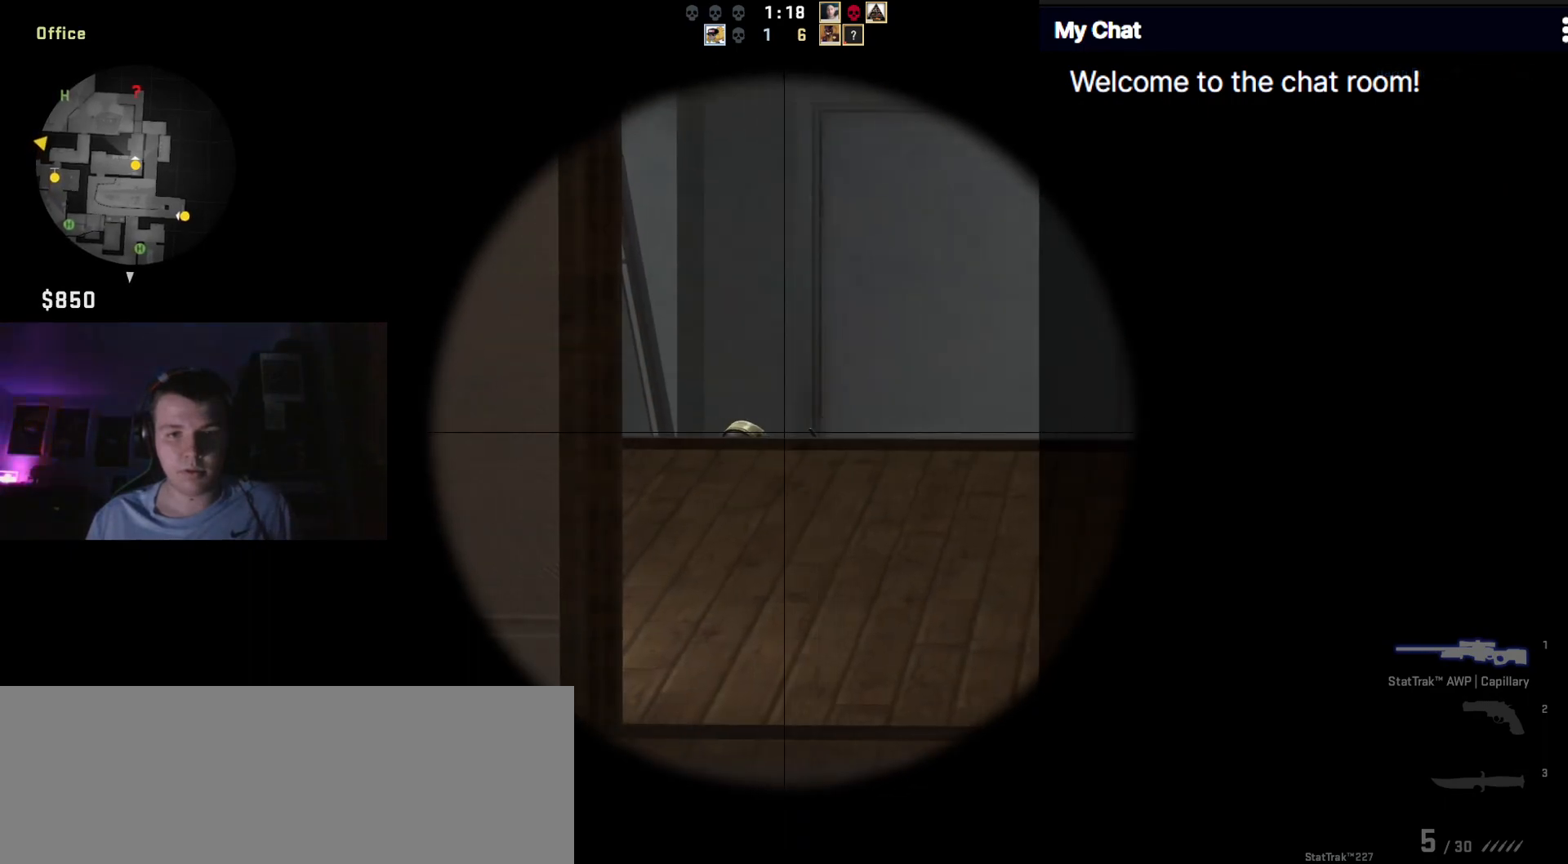
{"keys": ["a"], "events": [[267, "a", "down"]]}
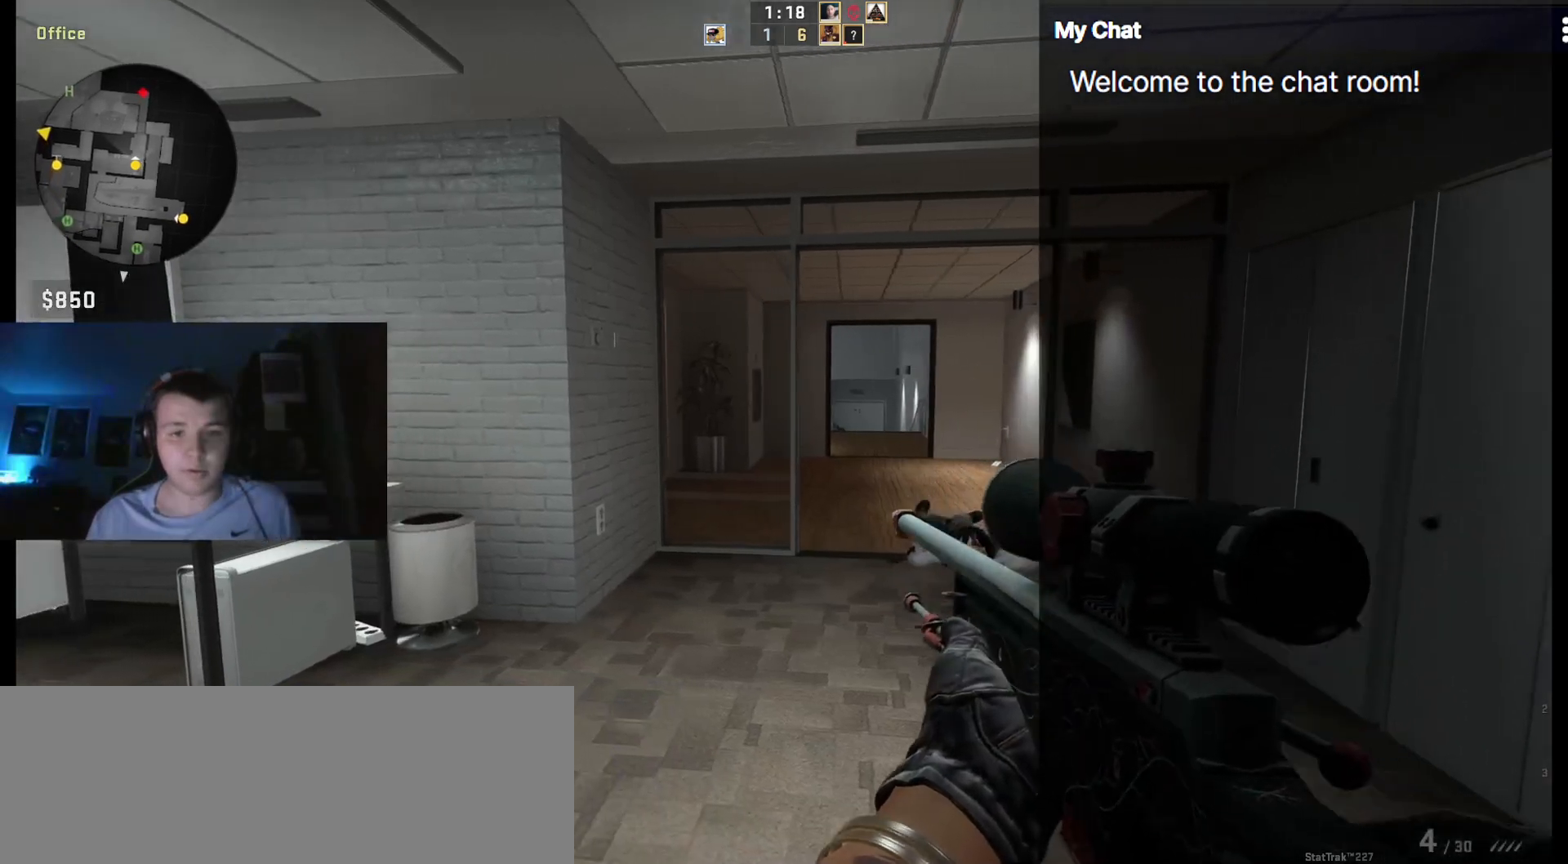
{"keys": [], "events": [[317, "a", "up"], [317, "d", "down"], [500, "d", "up"]]}
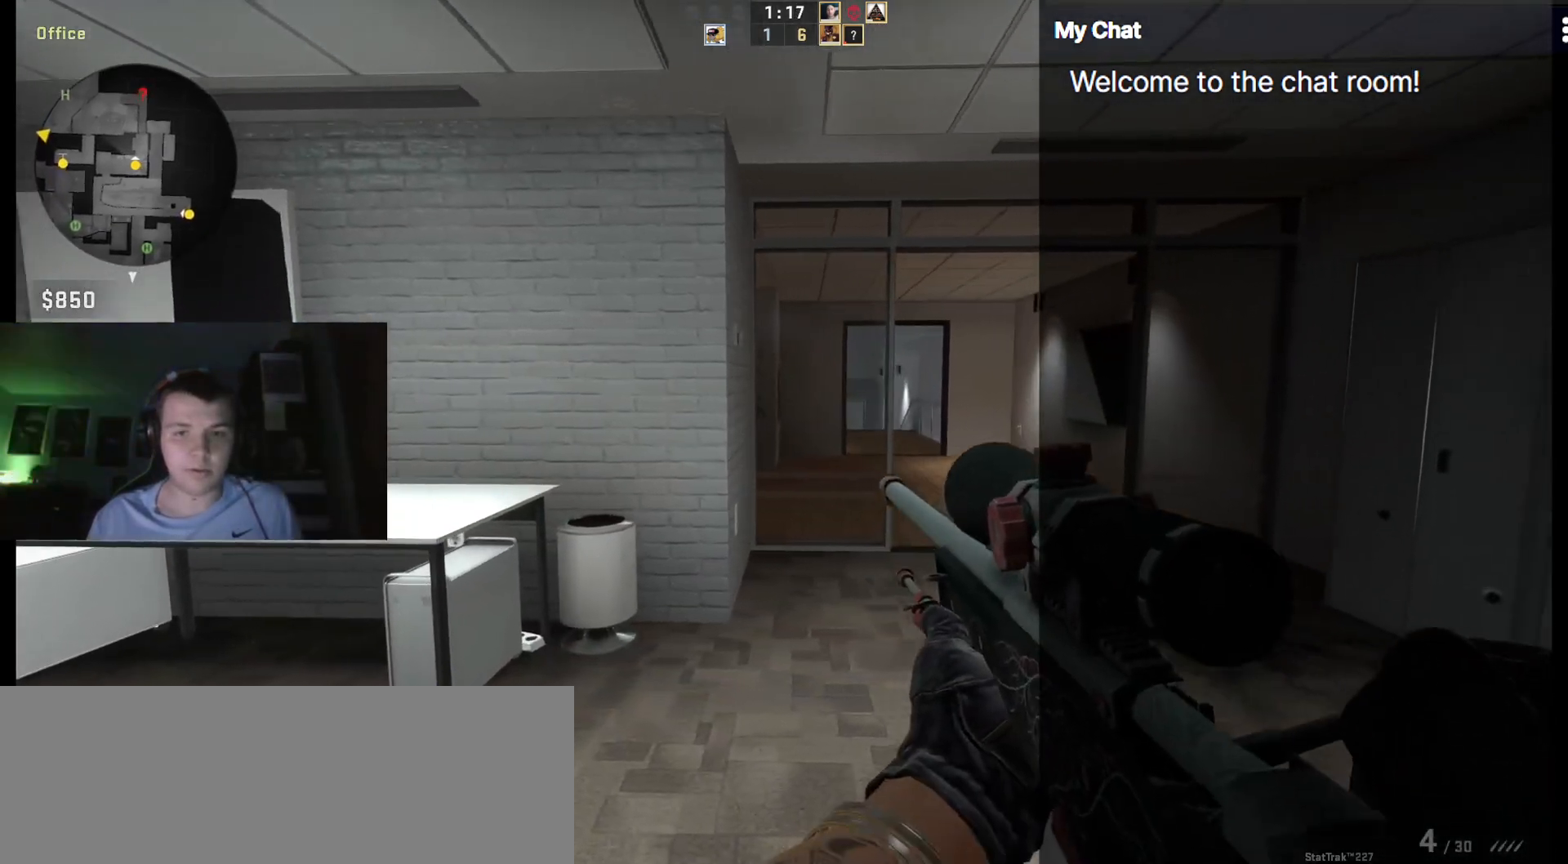
{"keys": ["d"], "events": [[133, "d", "down"]]}
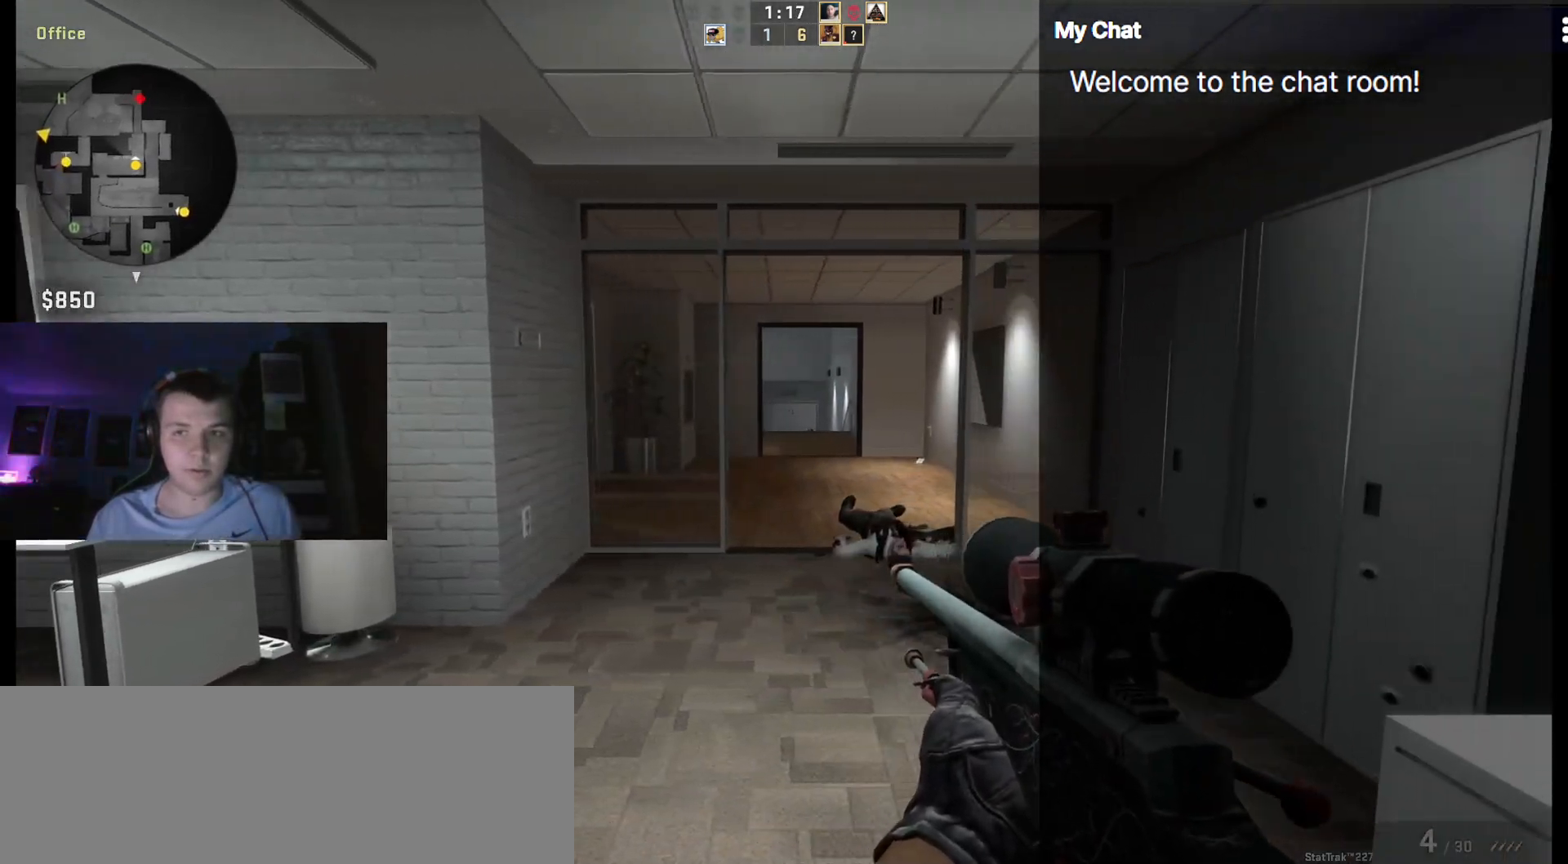
{"keys": [], "events": [[50, "d", "up"]]}
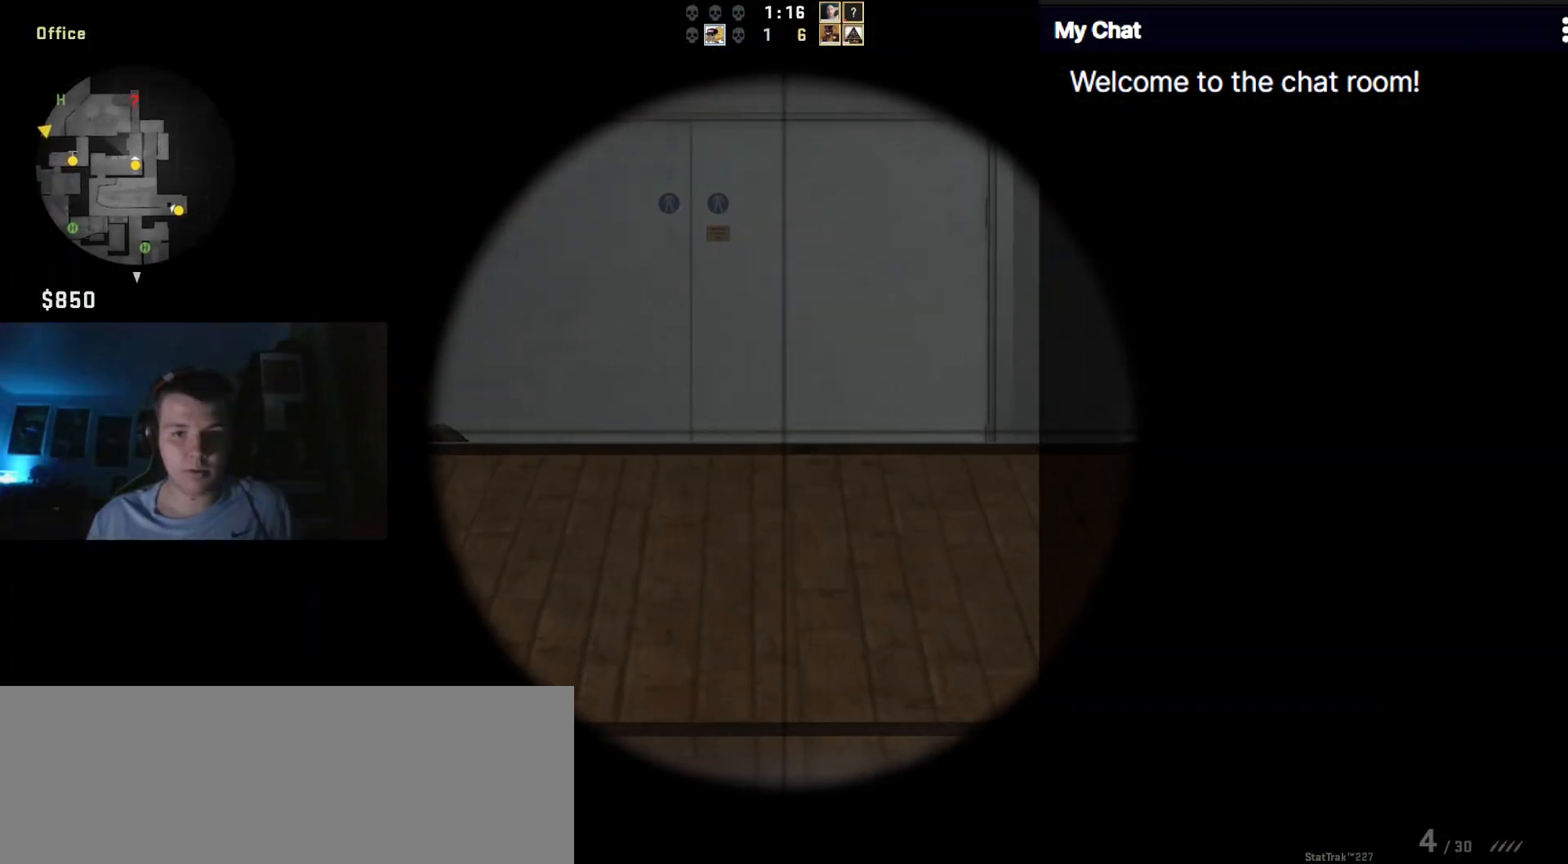
{"keys": [], "events": []}
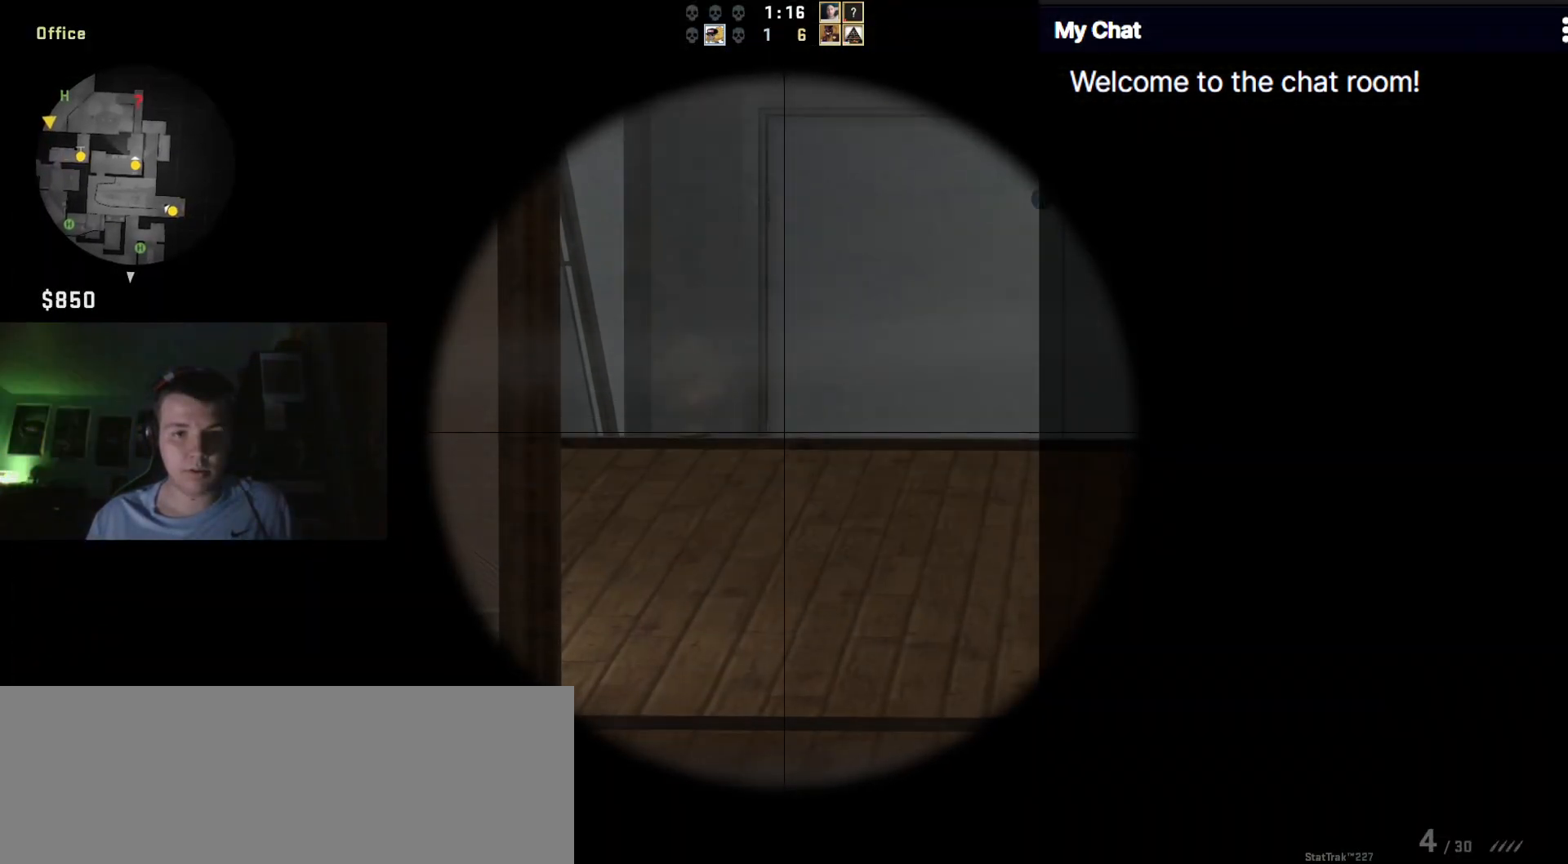
{"keys": [], "events": []}